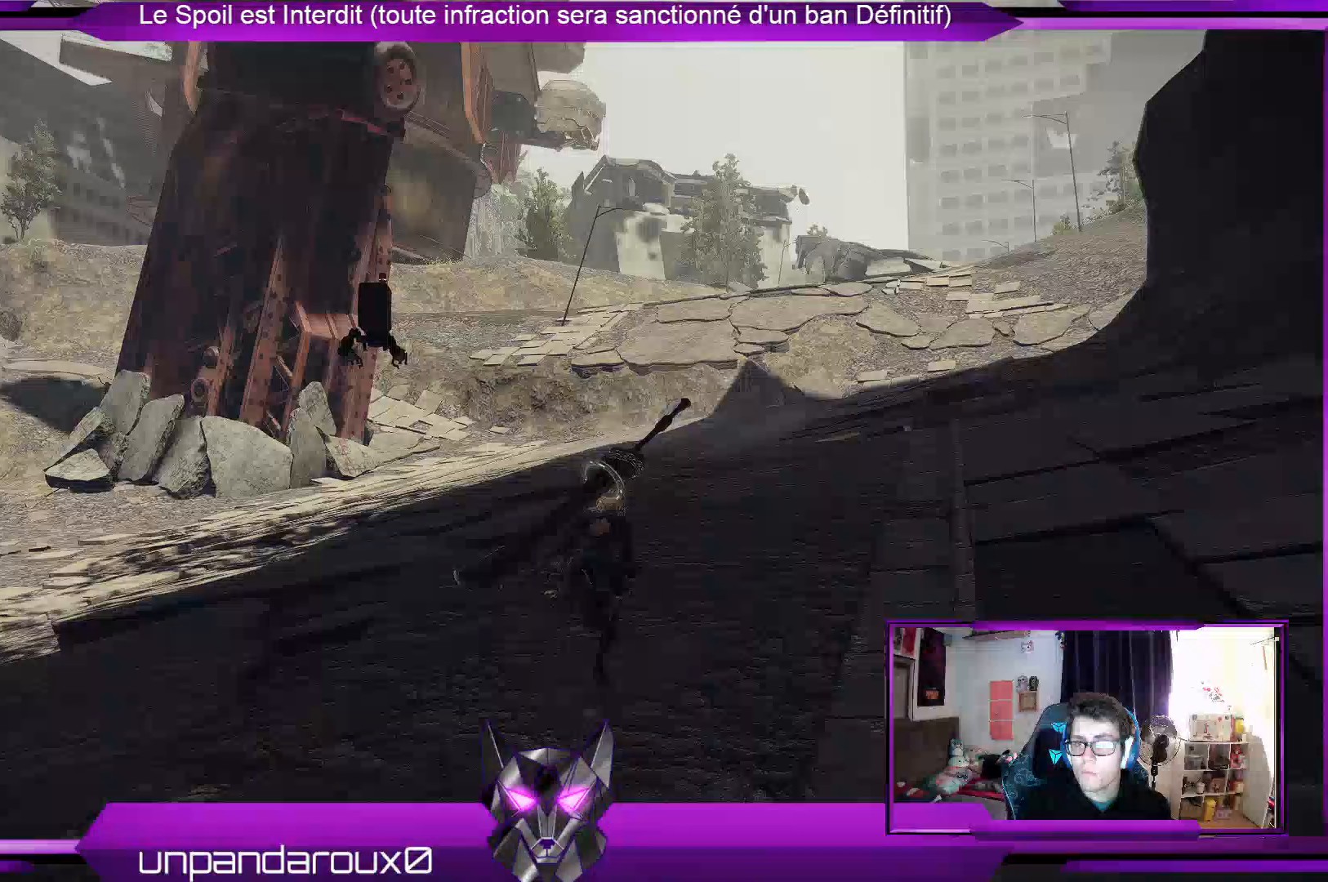
Gameplay with a controller (Xbox layout); each line is a JSON object with the inputs held at the frame after it. "events" lists button and stick changes between this image and that frame as [ms after this image, input, new state], when the widget could be followed in between.
{"buttons": ["R2"], "left_stick": "up", "right_stick": "center", "events": []}
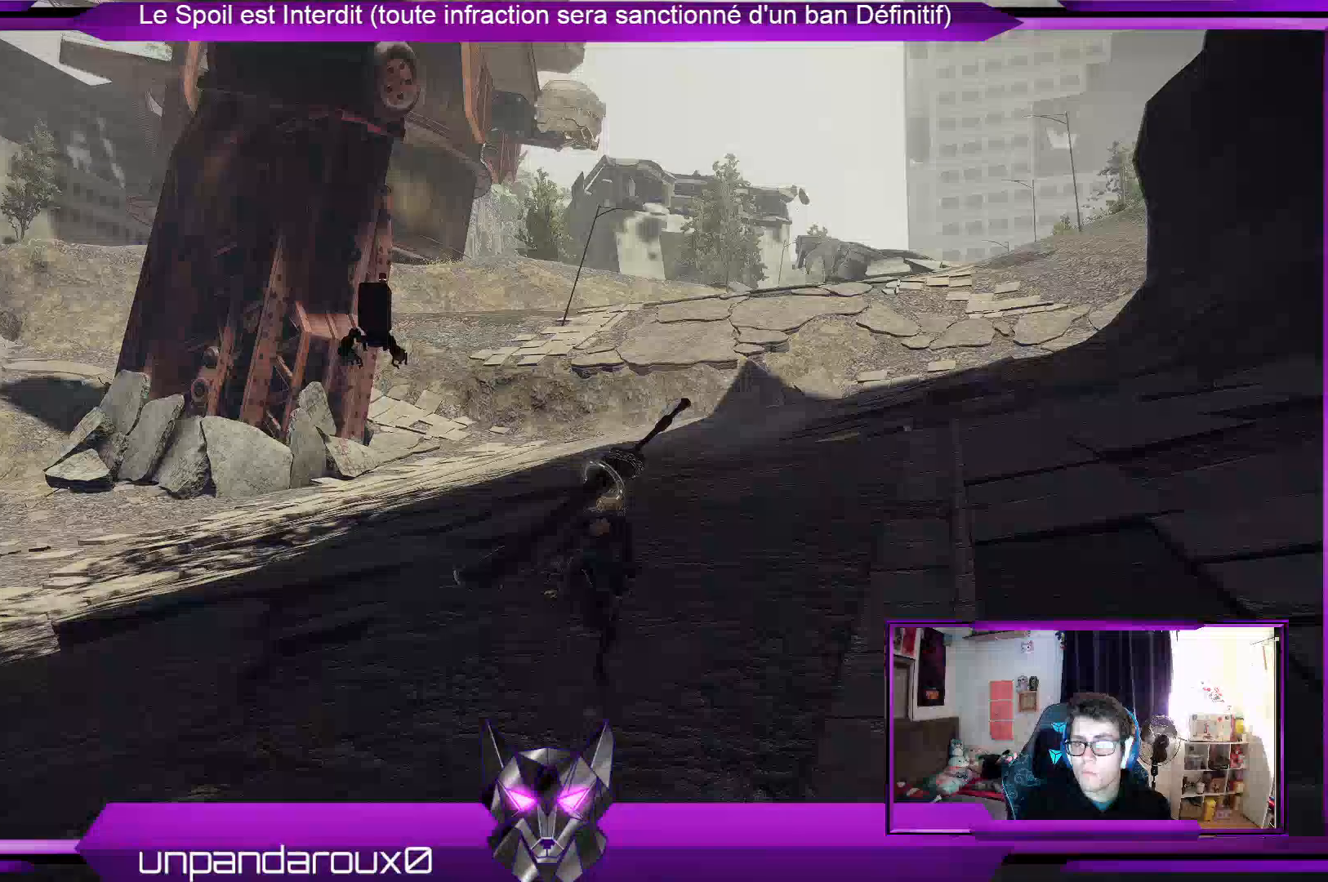
{"buttons": ["R2"], "left_stick": "up", "right_stick": "center", "events": []}
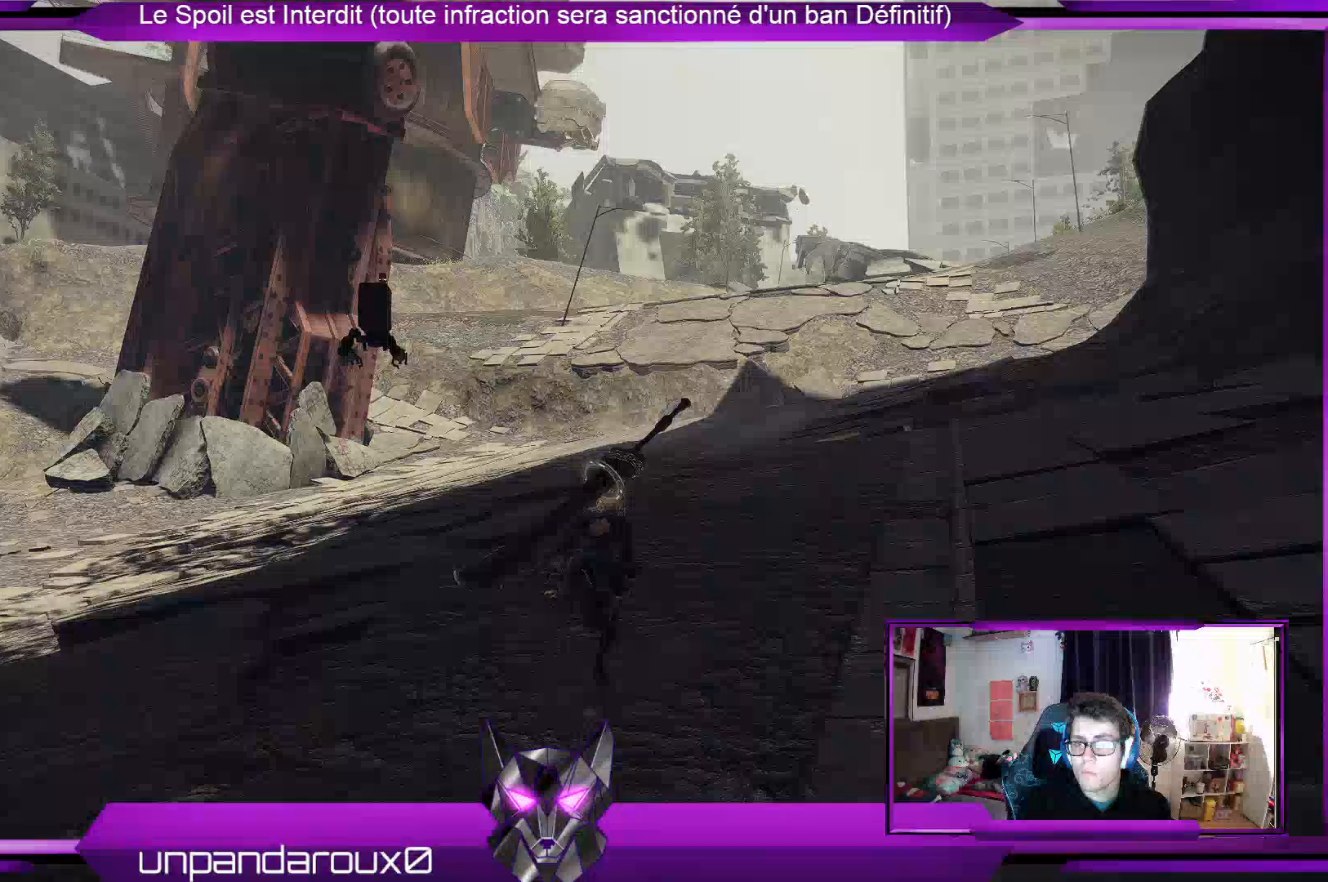
{"buttons": ["R2"], "left_stick": "up", "right_stick": "center", "events": []}
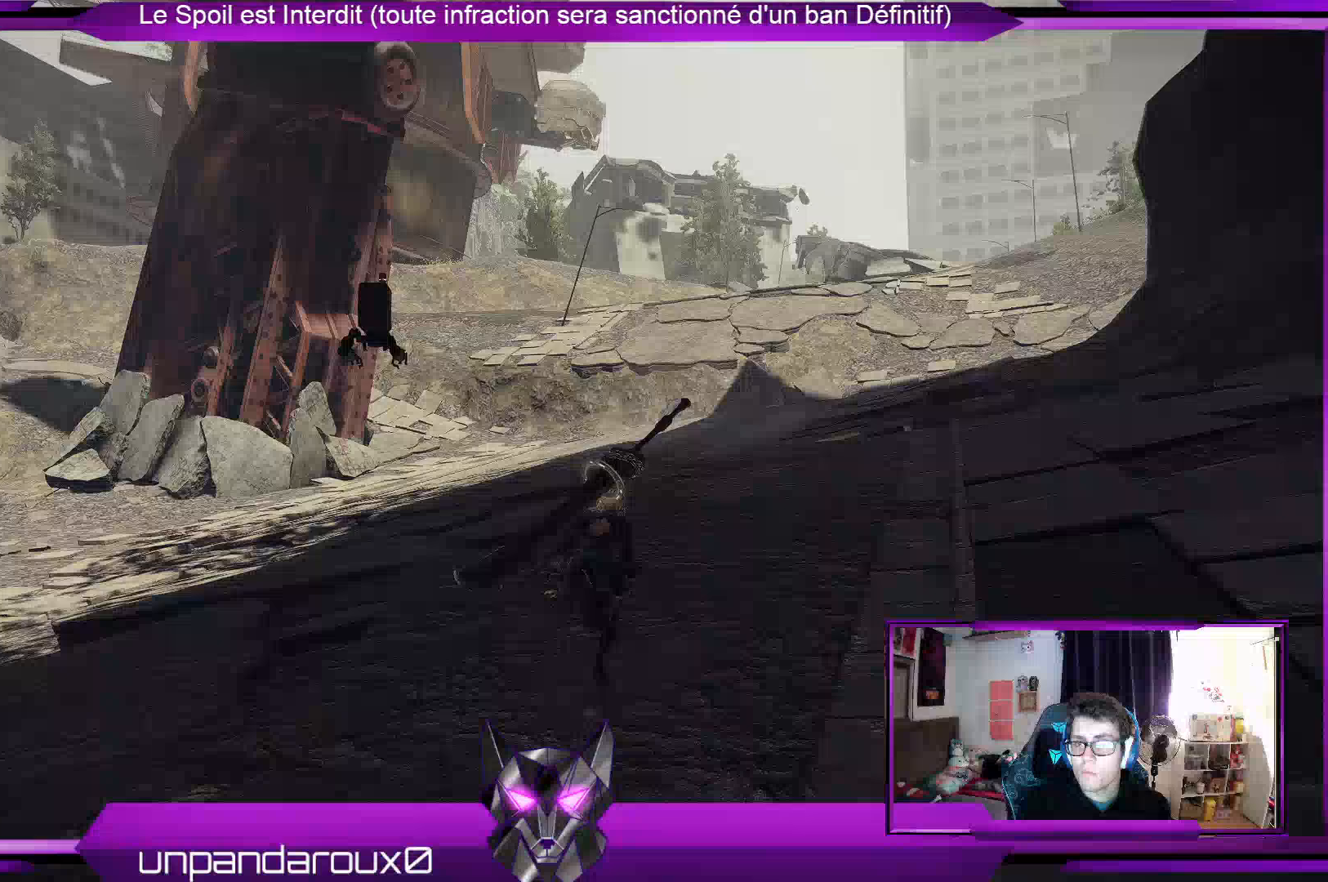
{"buttons": ["R2"], "left_stick": "up", "right_stick": "center", "events": []}
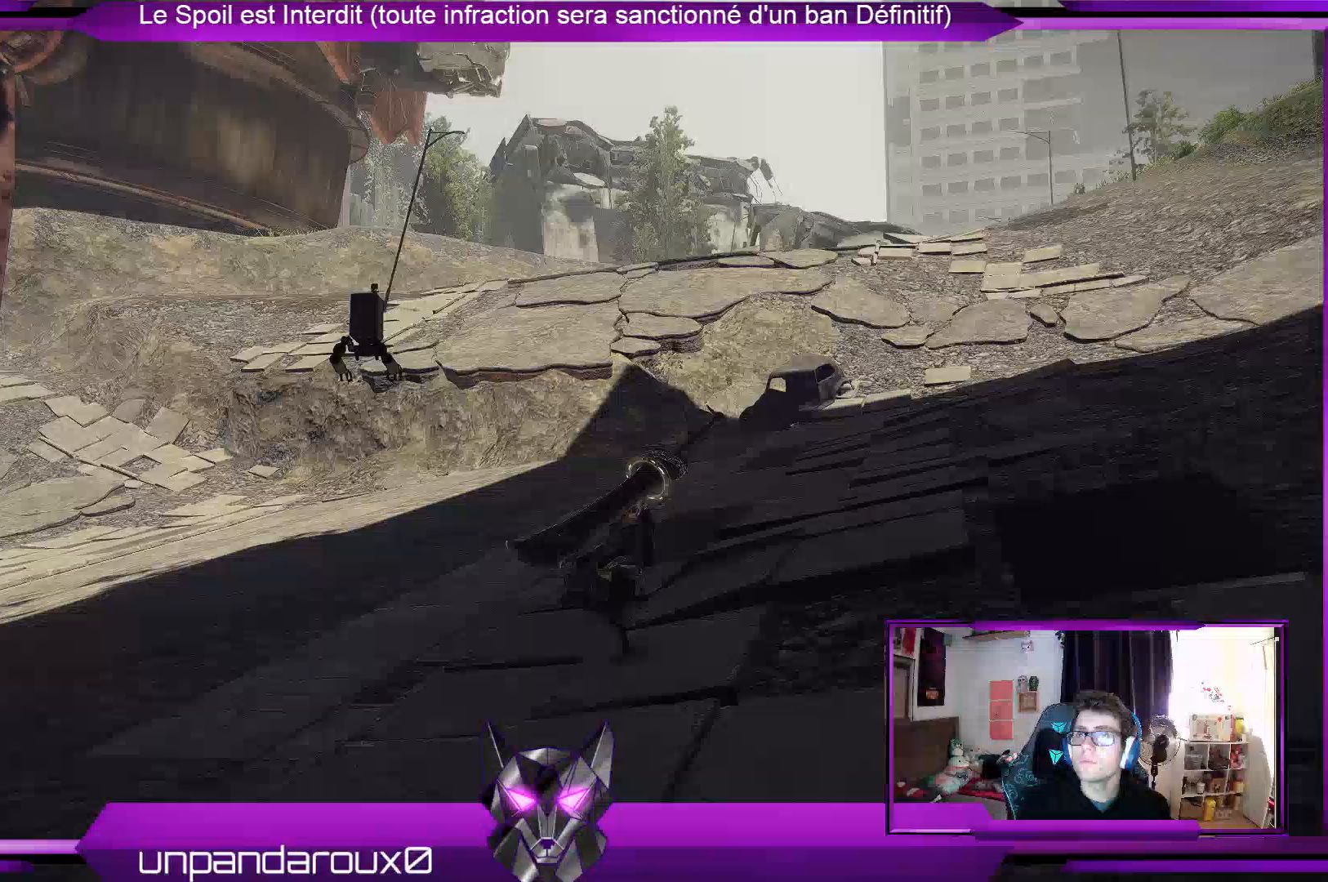
{"buttons": ["R2"], "left_stick": "up", "right_stick": "center", "events": [[133, "right_stick", "right"], [367, "right_stick", "center"]]}
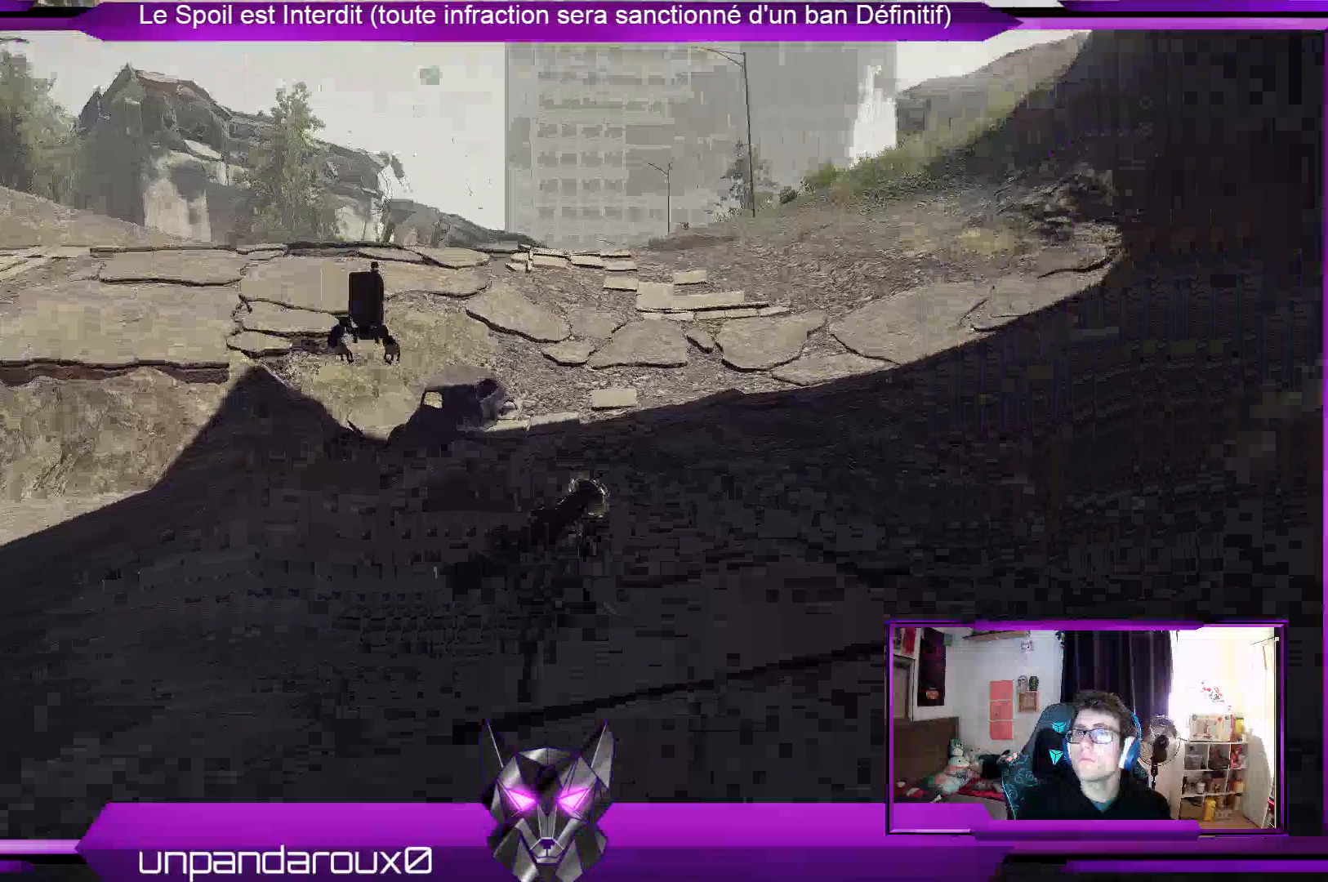
{"buttons": ["R2"], "left_stick": "up", "right_stick": "center", "events": []}
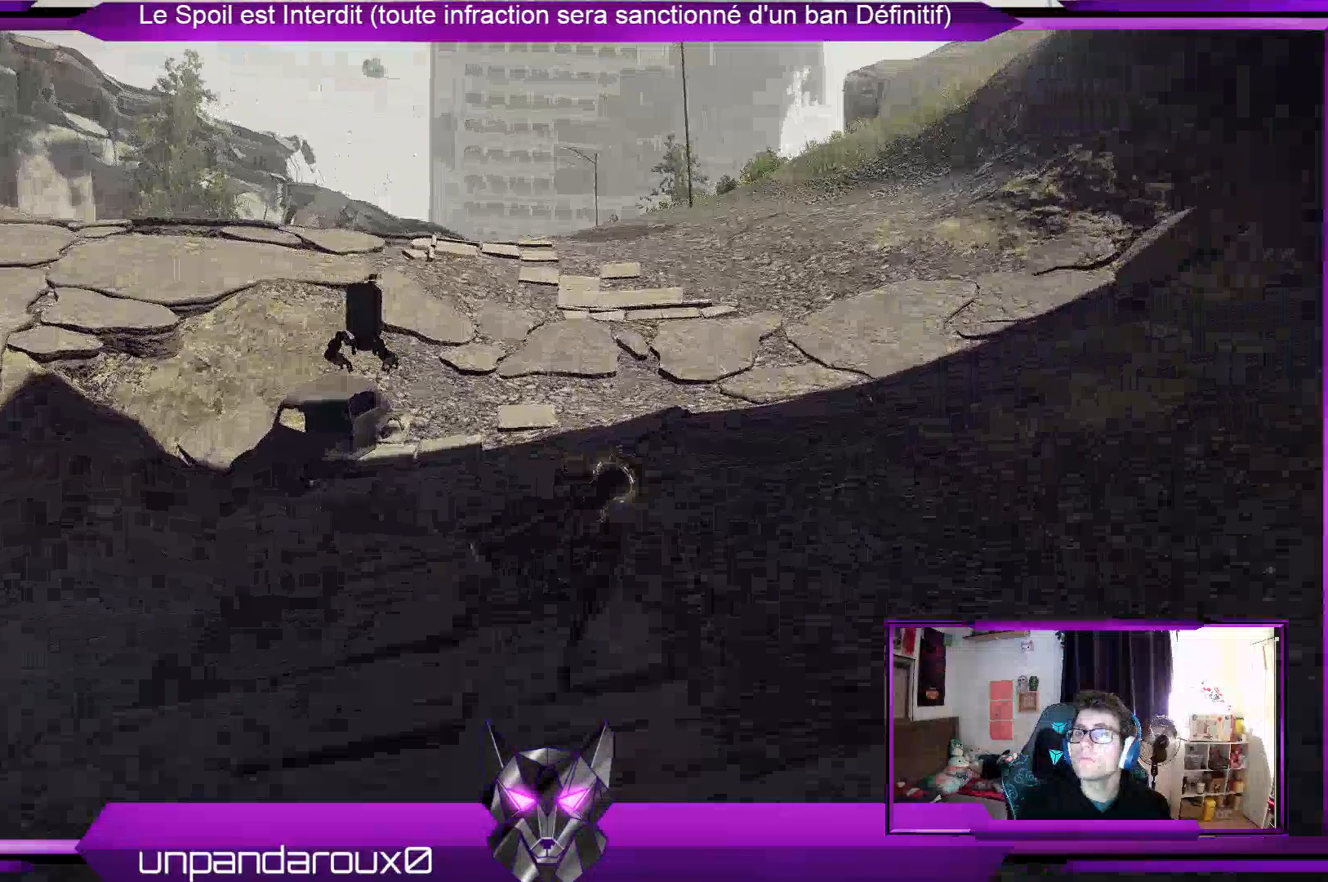
{"buttons": ["R2"], "left_stick": "up", "right_stick": "center", "events": []}
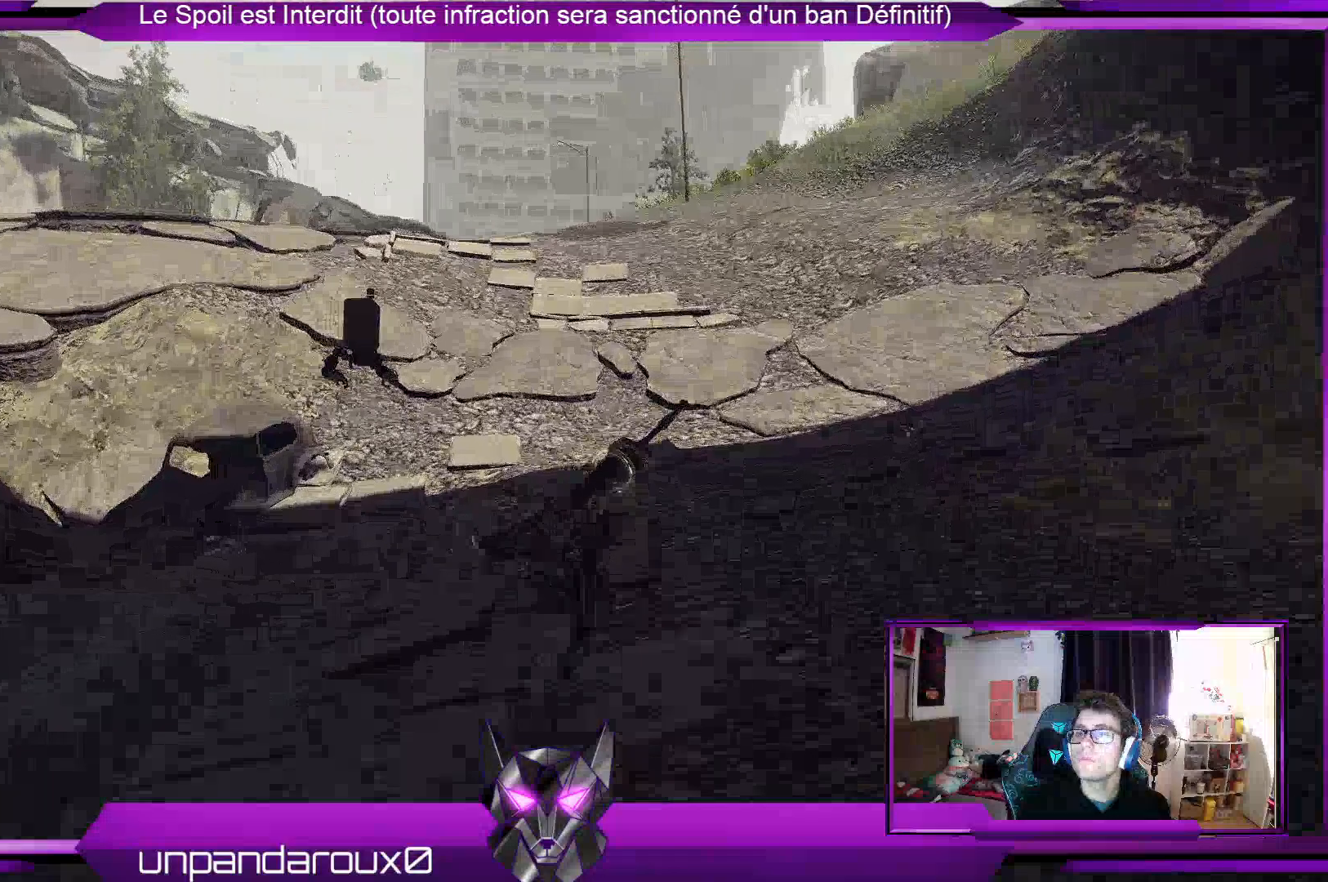
{"buttons": ["R2"], "left_stick": "up", "right_stick": "center", "events": []}
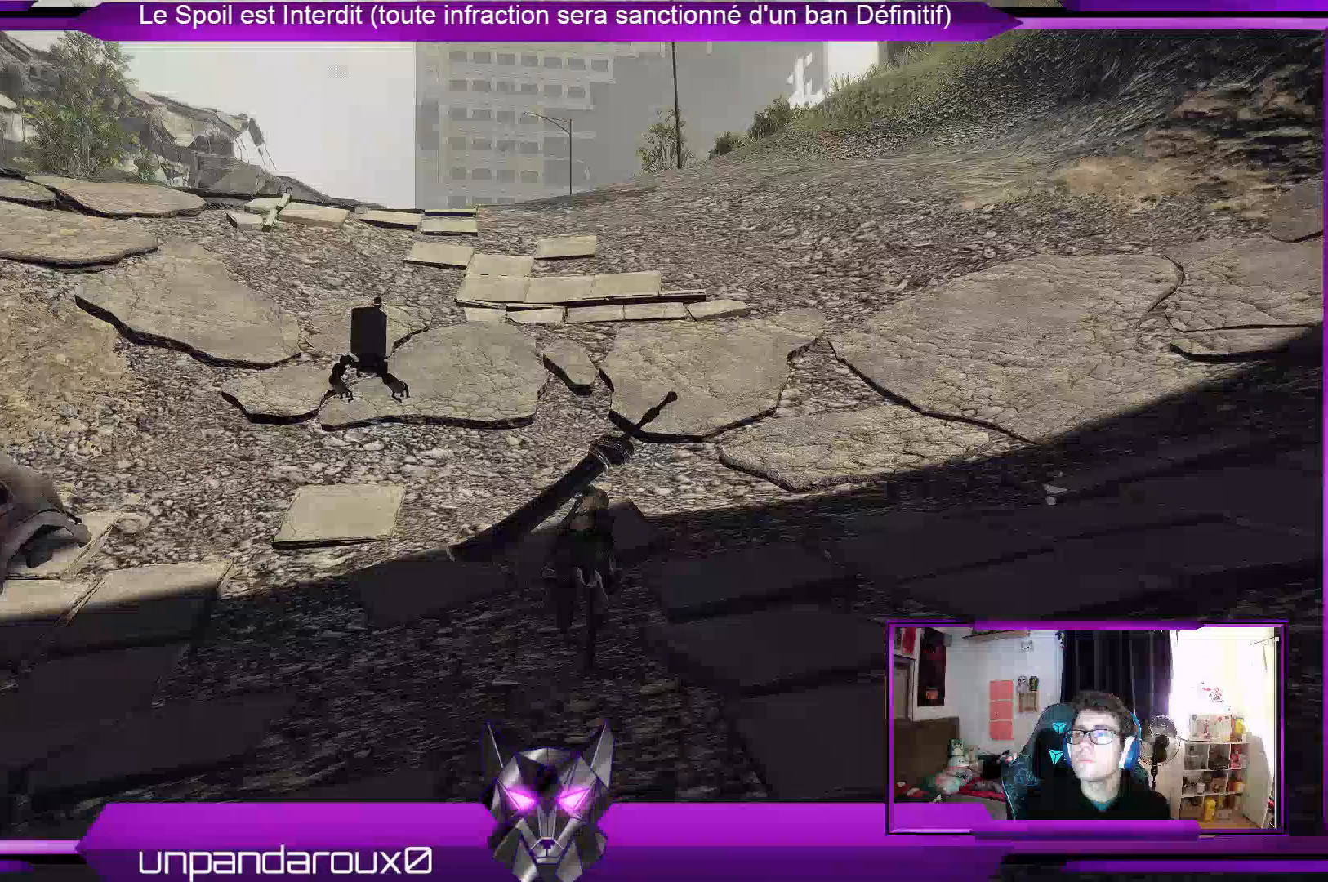
{"buttons": ["R2"], "left_stick": "up", "right_stick": "center", "events": []}
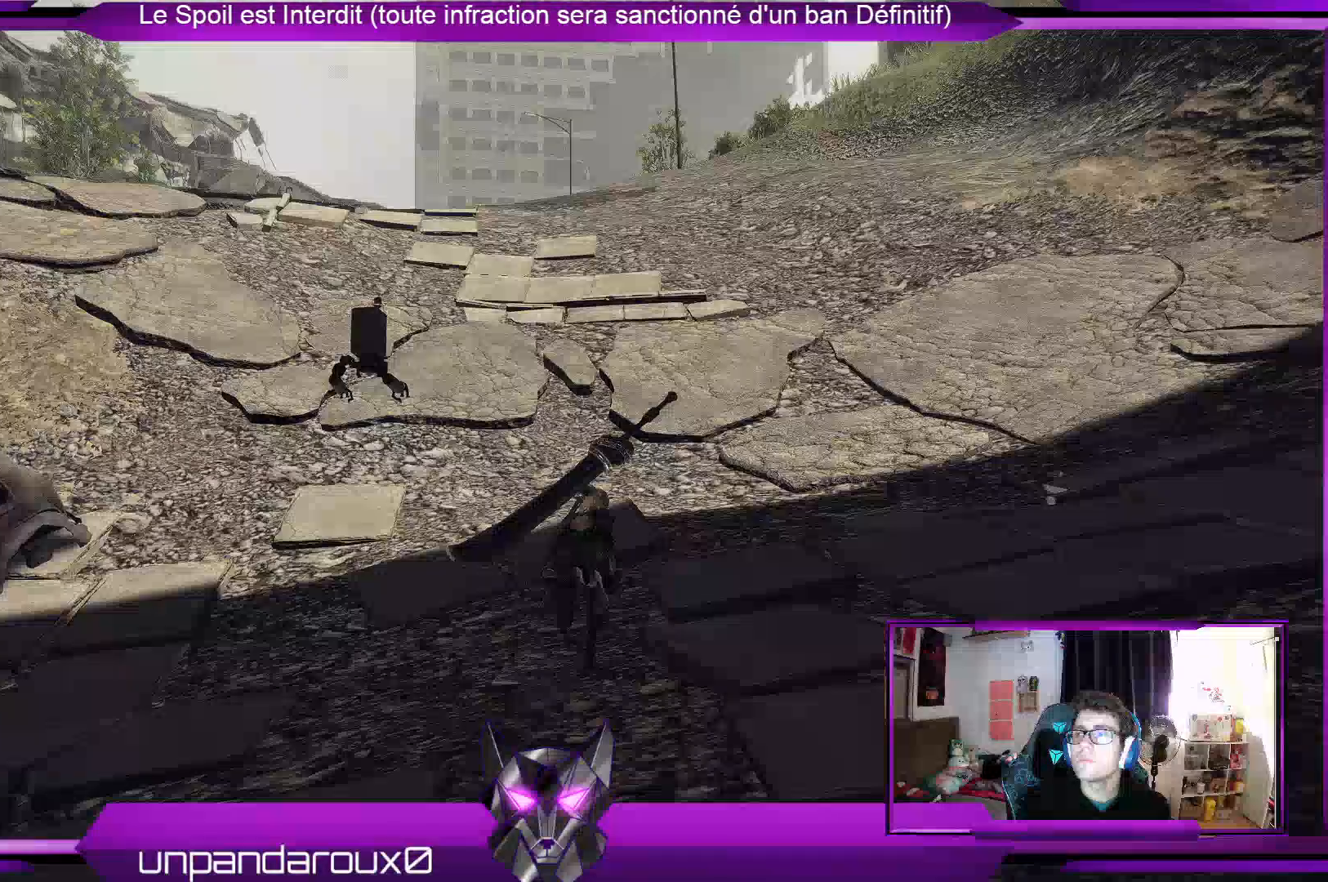
{"buttons": ["R2"], "left_stick": "up", "right_stick": "center", "events": []}
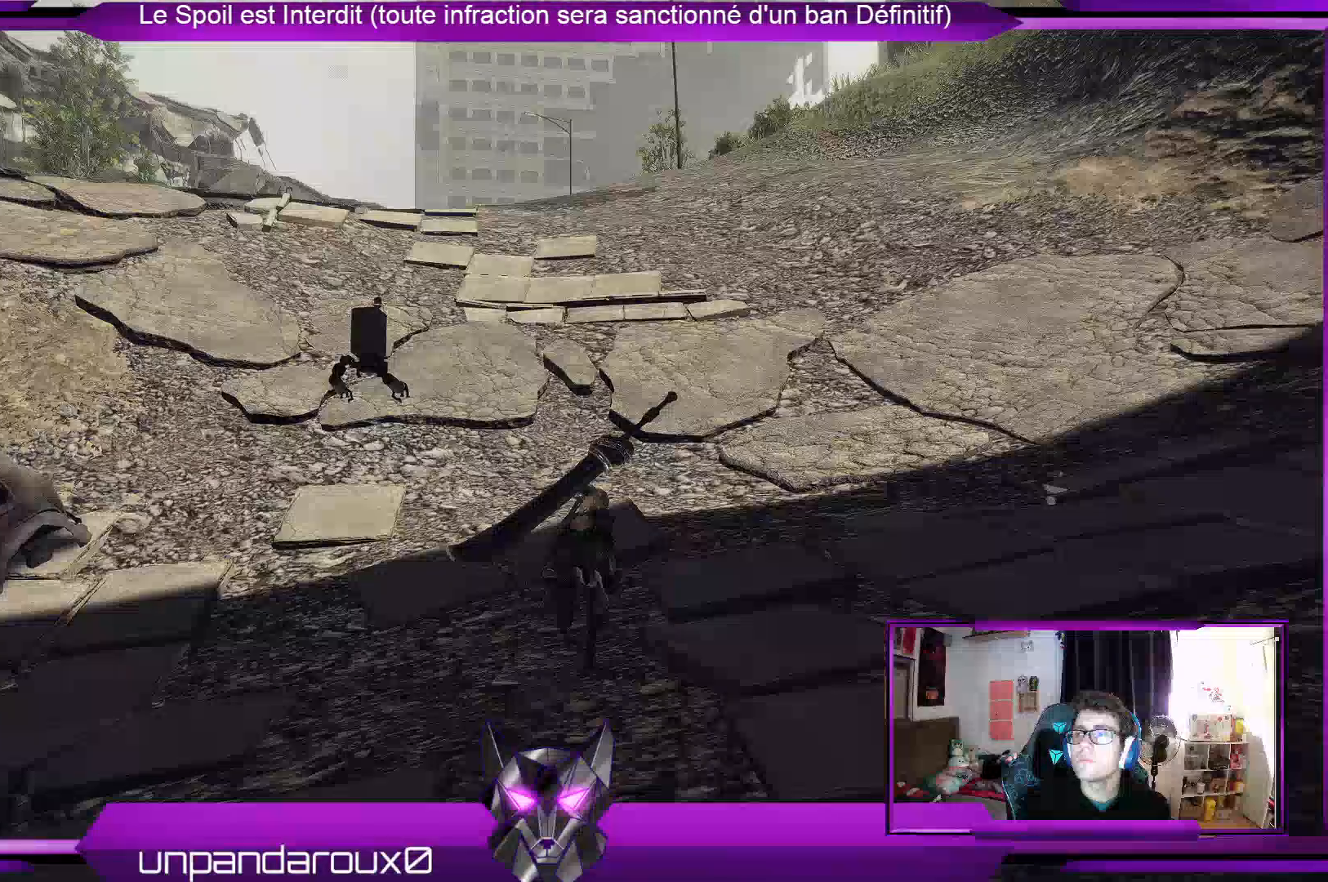
{"buttons": ["R2"], "left_stick": "up", "right_stick": "center", "events": []}